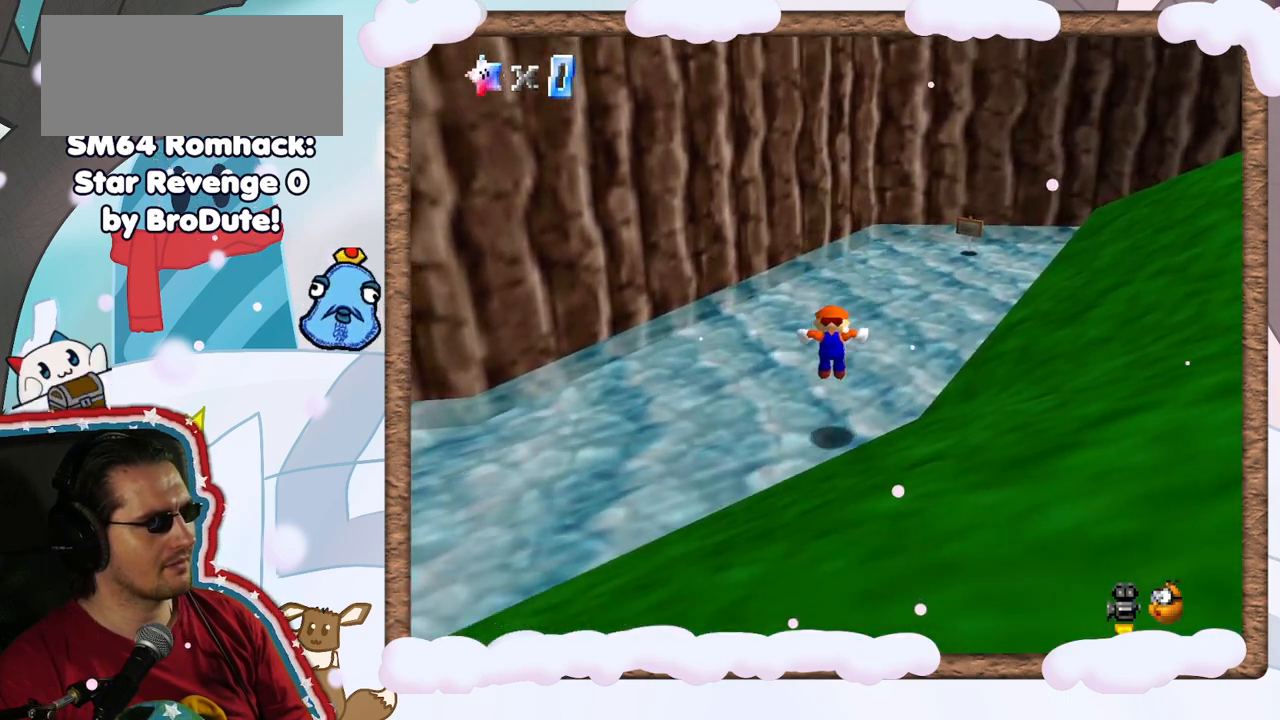
Gameplay with a controller (Nintendo layout); each line is a JSON object with the inputs held at the frame after it. "events" lists button and stick changes between this image and that frame as [ms after this image, input, new state], when the widget could be followed in between. Not read: L3 R3.
{"buttons": [], "left_stick": "center", "events": [[67, "left_stick", "center"]]}
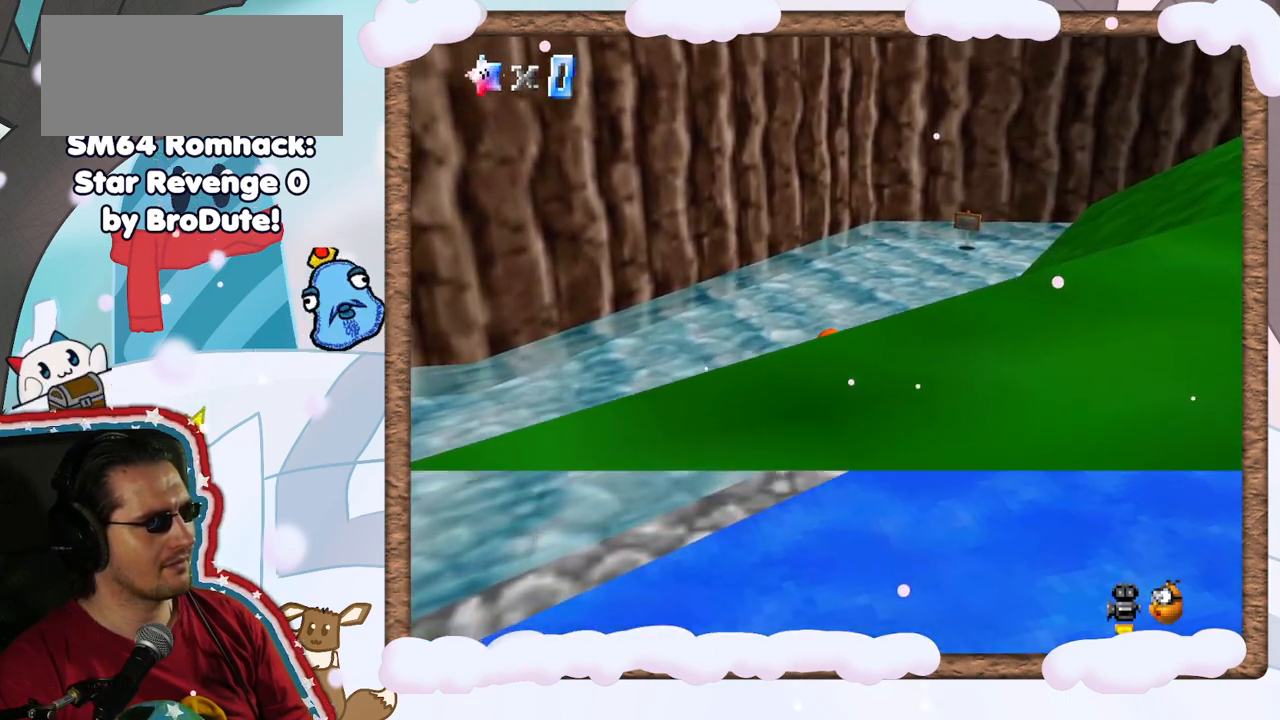
{"buttons": [], "left_stick": "up-left", "events": [[167, "A", "down"], [233, "A", "up"], [400, "left_stick", "up-left"]]}
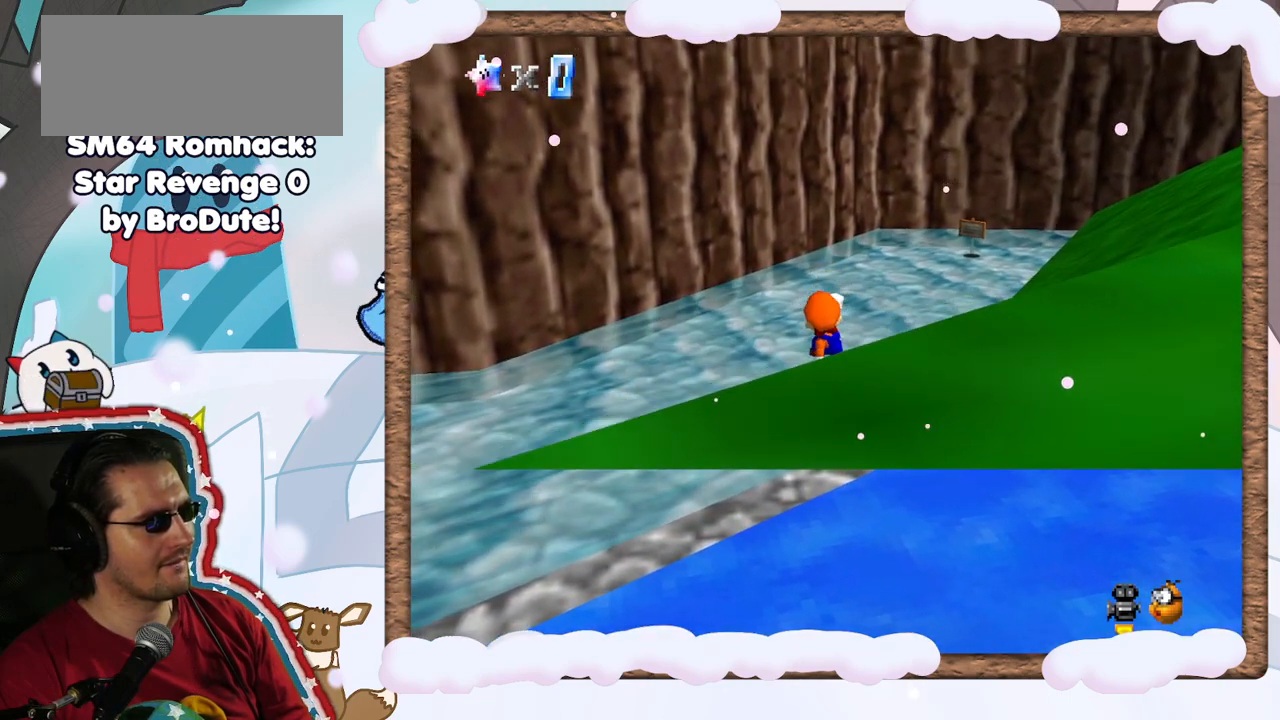
{"buttons": [], "left_stick": "up-left", "events": [[67, "left_stick", "up"], [200, "A", "down"], [300, "A", "up"], [417, "left_stick", "up-left"]]}
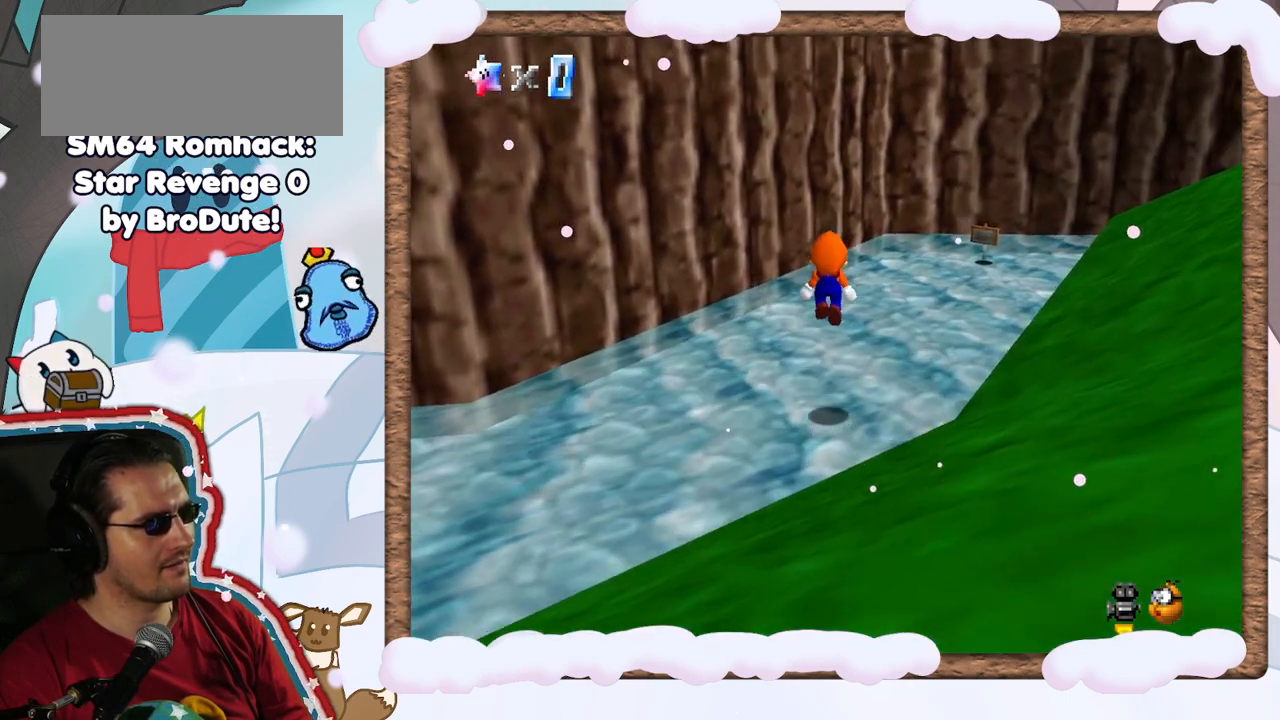
{"buttons": ["A"], "left_stick": "up-left", "events": [[400, "A", "down"]]}
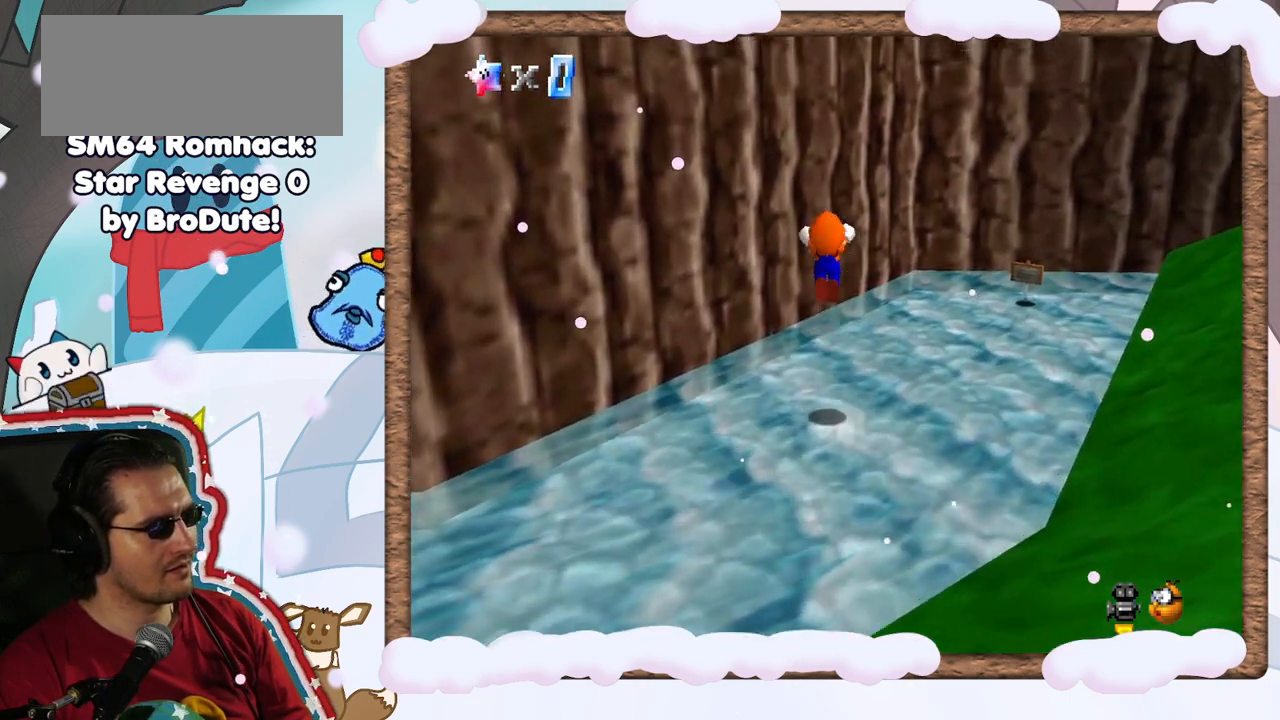
{"buttons": ["A"], "left_stick": "up-left", "events": [[250, "A", "up"], [433, "A", "down"]]}
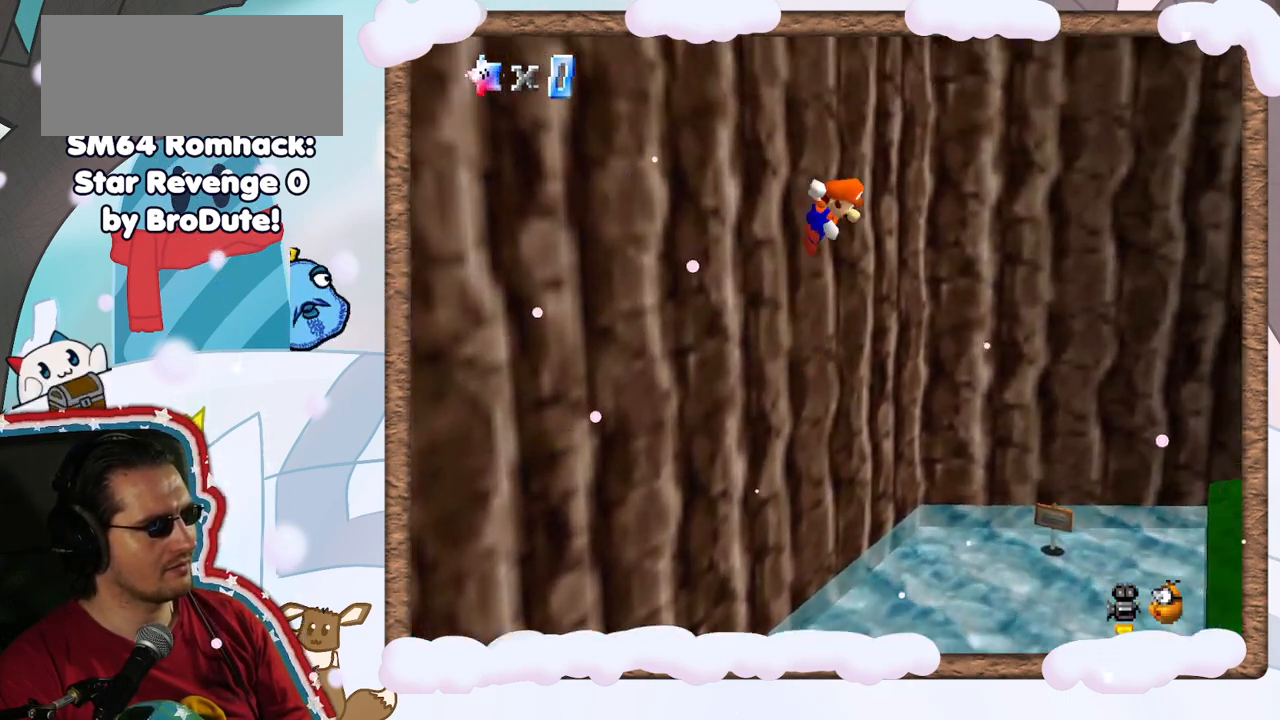
{"buttons": ["A"], "left_stick": "up-right", "events": [[33, "left_stick", "up"], [167, "left_stick", "up-right"]]}
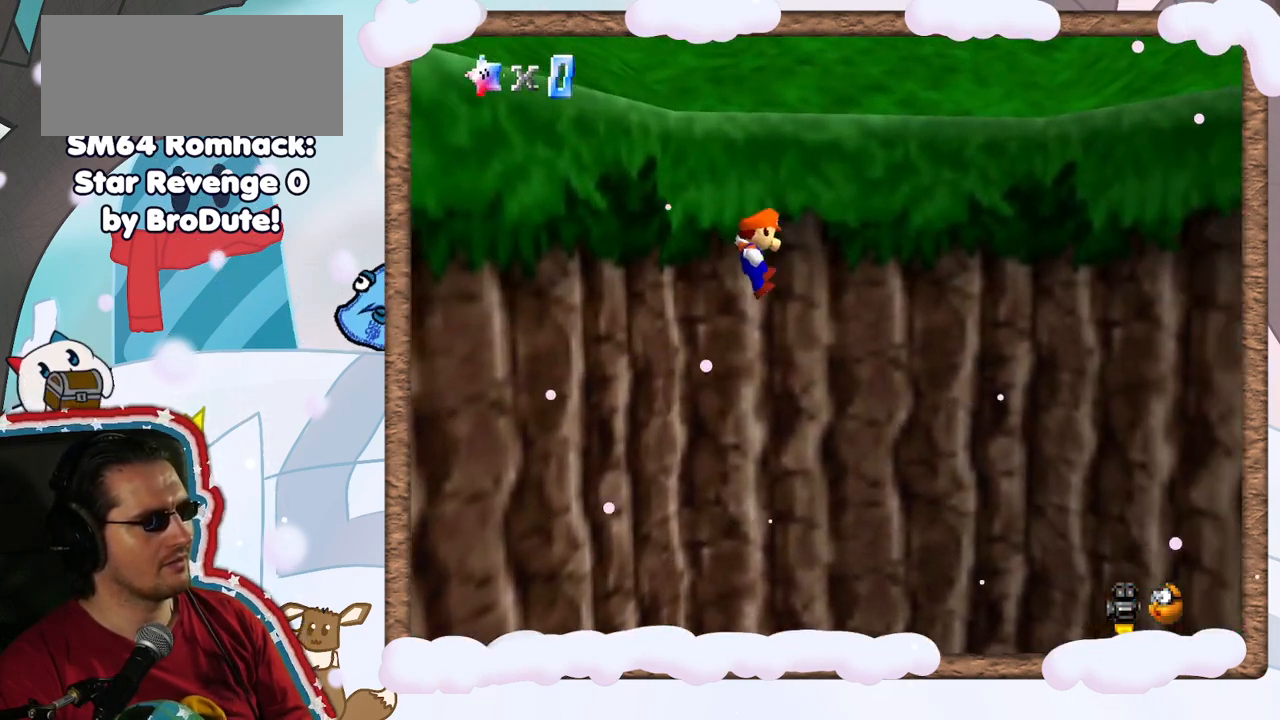
{"buttons": ["A"], "left_stick": "up-right", "events": [[67, "left_stick", "up"], [83, "A", "up"], [300, "left_stick", "up-right"], [350, "A", "down"], [350, "C_RIGHT", "down"], [400, "C_RIGHT", "up"]]}
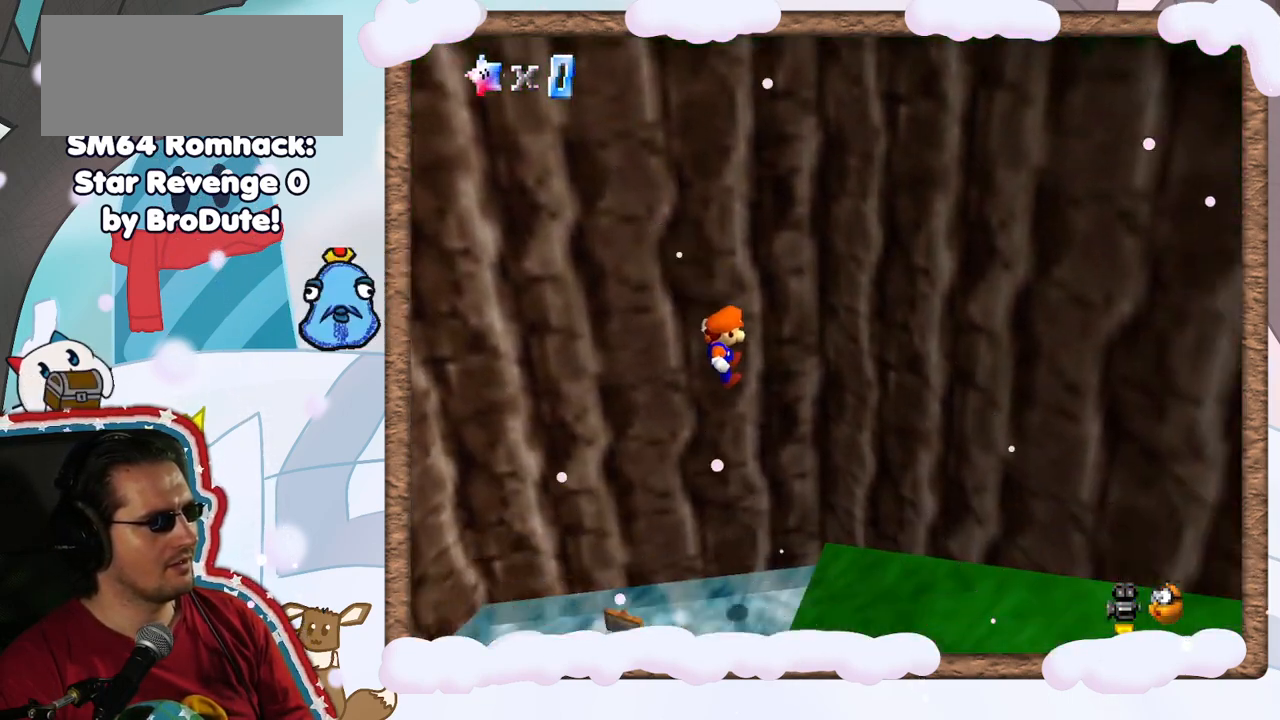
{"buttons": [], "left_stick": "down-left", "events": [[67, "A", "up"], [133, "left_stick", "right"], [217, "A", "down"], [333, "left_stick", "down-left"], [483, "A", "up"]]}
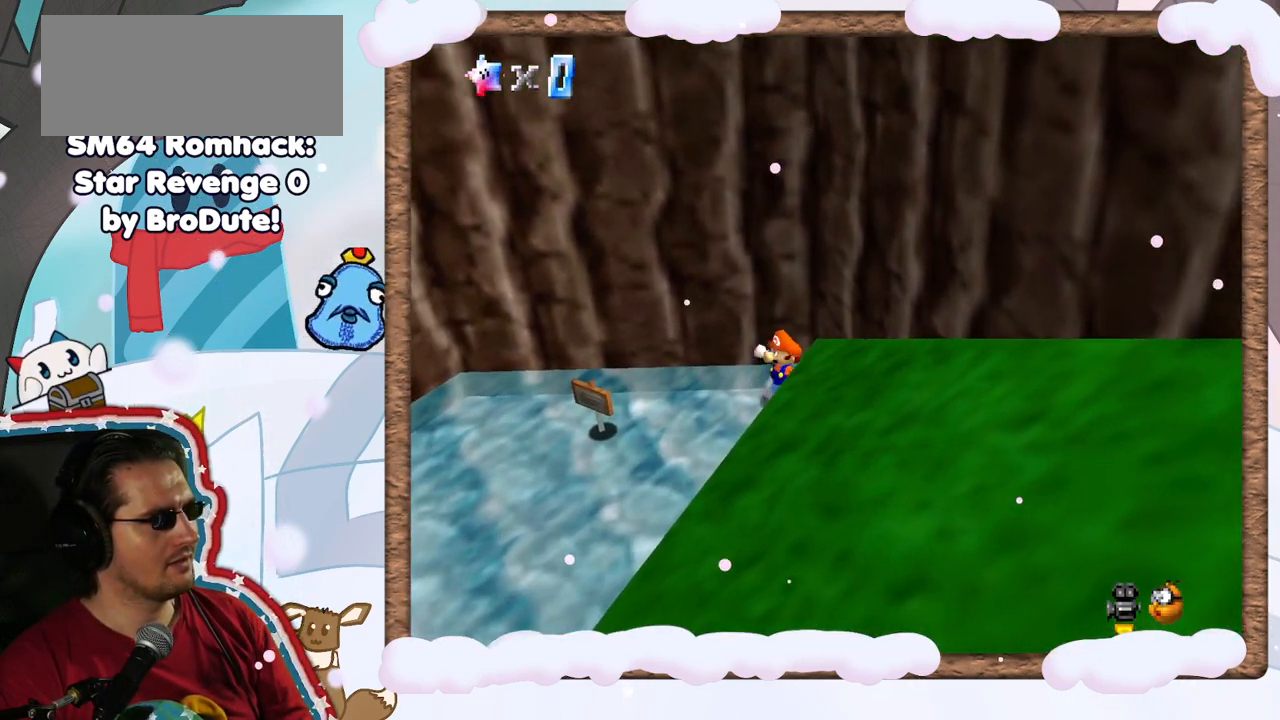
{"buttons": [], "left_stick": "down", "events": [[367, "C_LEFT", "down"], [417, "left_stick", "down"], [483, "C_LEFT", "up"]]}
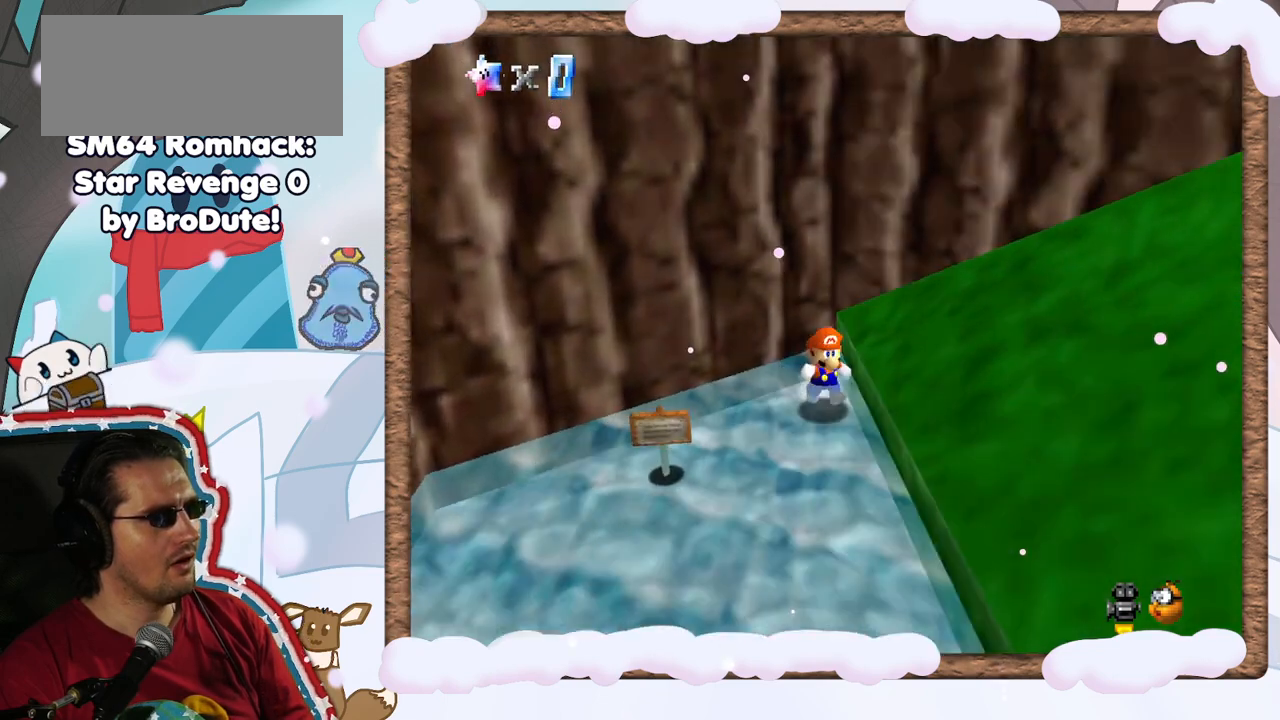
{"buttons": [], "left_stick": "down-right", "events": [[100, "C_LEFT", "down"], [417, "C_LEFT", "up"], [467, "left_stick", "down-right"]]}
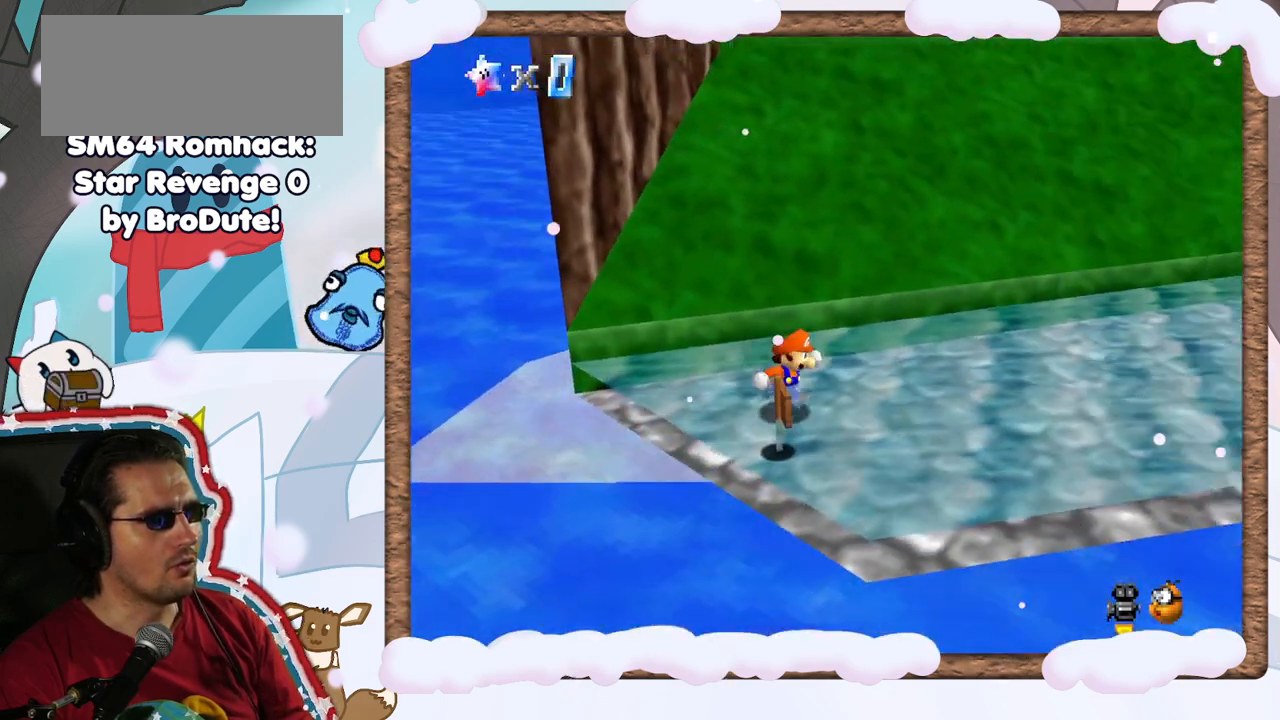
{"buttons": [], "left_stick": "down-right", "events": [[83, "left_stick", "right"], [367, "left_stick", "down-right"]]}
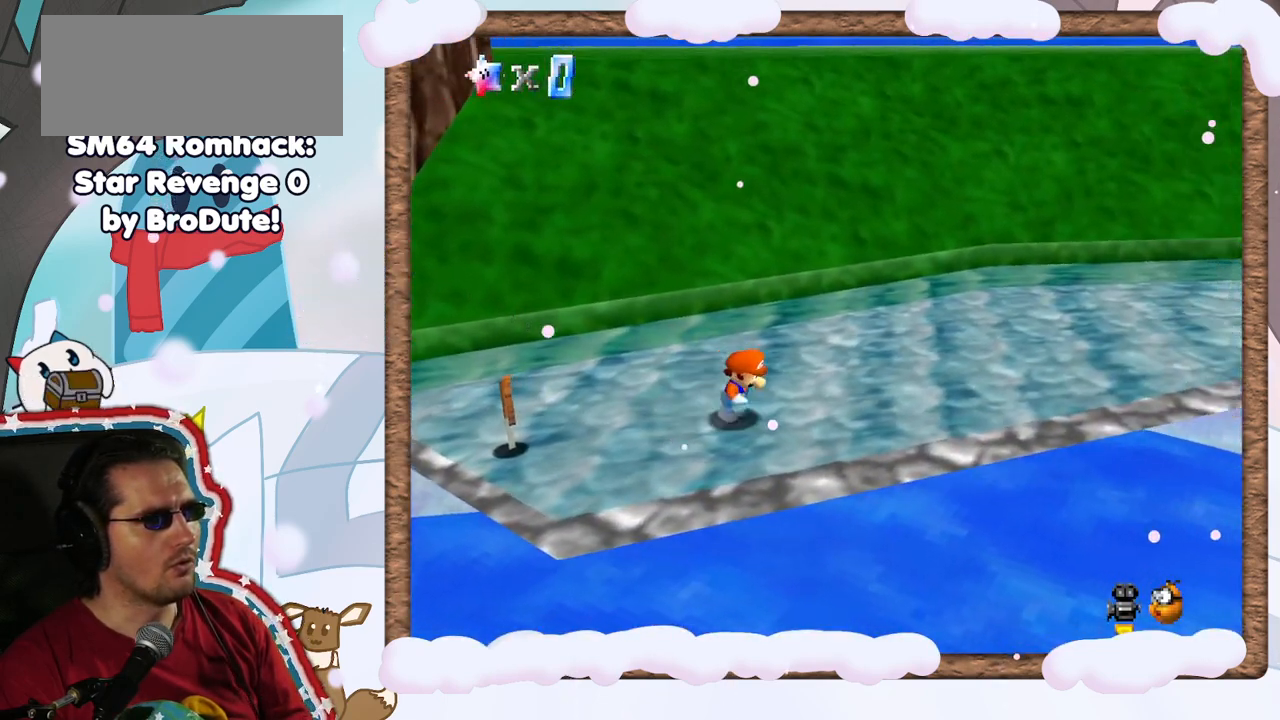
{"buttons": [], "left_stick": "down-right", "events": [[33, "C_RIGHT", "down"], [50, "left_stick", "right"], [167, "C_RIGHT", "up"], [350, "C_RIGHT", "down"], [450, "left_stick", "down-right"], [467, "C_RIGHT", "up"]]}
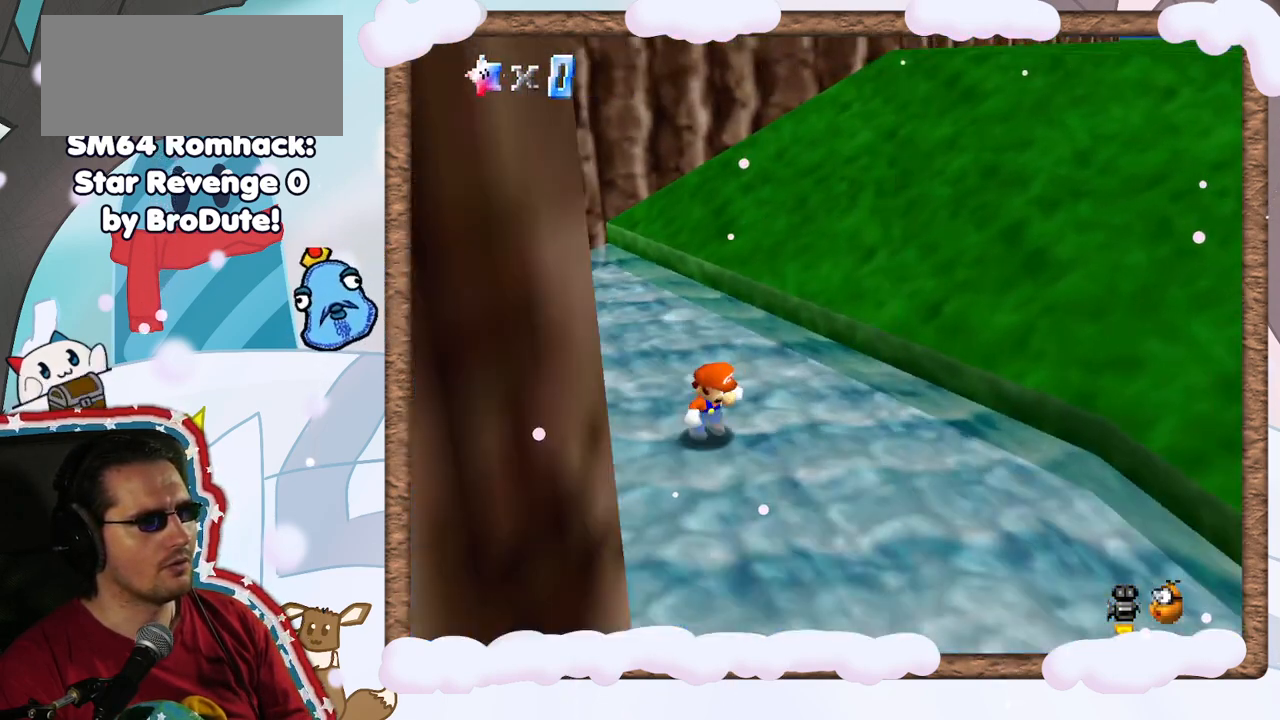
{"buttons": [], "left_stick": "center", "events": [[33, "C_RIGHT", "down"], [150, "left_stick", "down"], [167, "C_RIGHT", "up"], [267, "left_stick", "down-left"], [367, "left_stick", "center"]]}
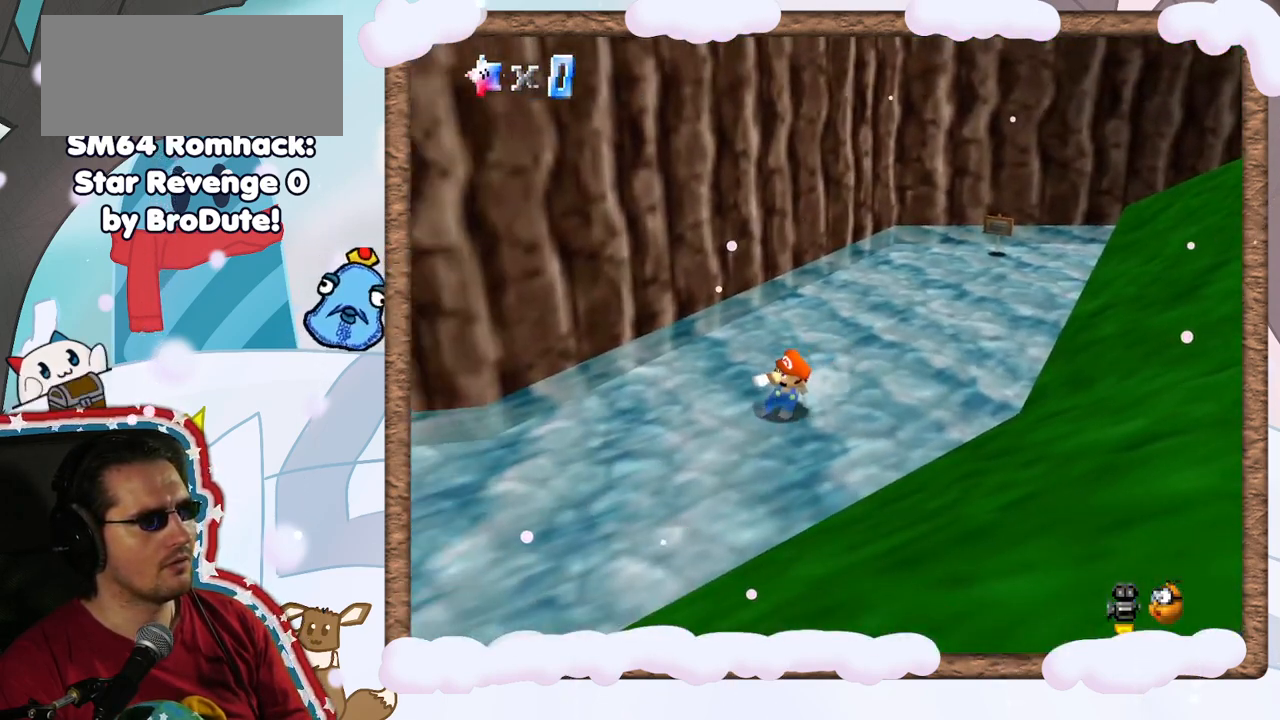
{"buttons": [], "left_stick": "down", "events": [[150, "left_stick", "up-right"], [283, "A", "down"], [417, "A", "up"], [433, "left_stick", "down"]]}
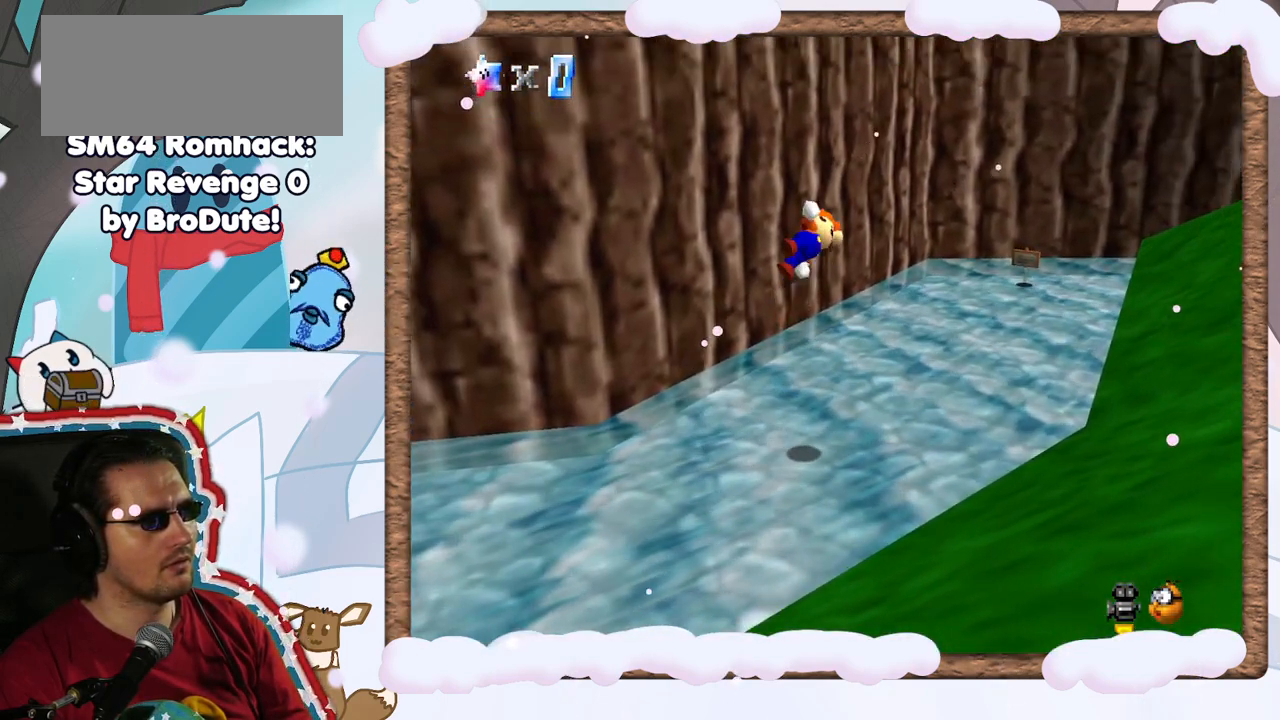
{"buttons": [], "left_stick": "down", "events": [[17, "left_stick", "down-left"], [417, "left_stick", "down"]]}
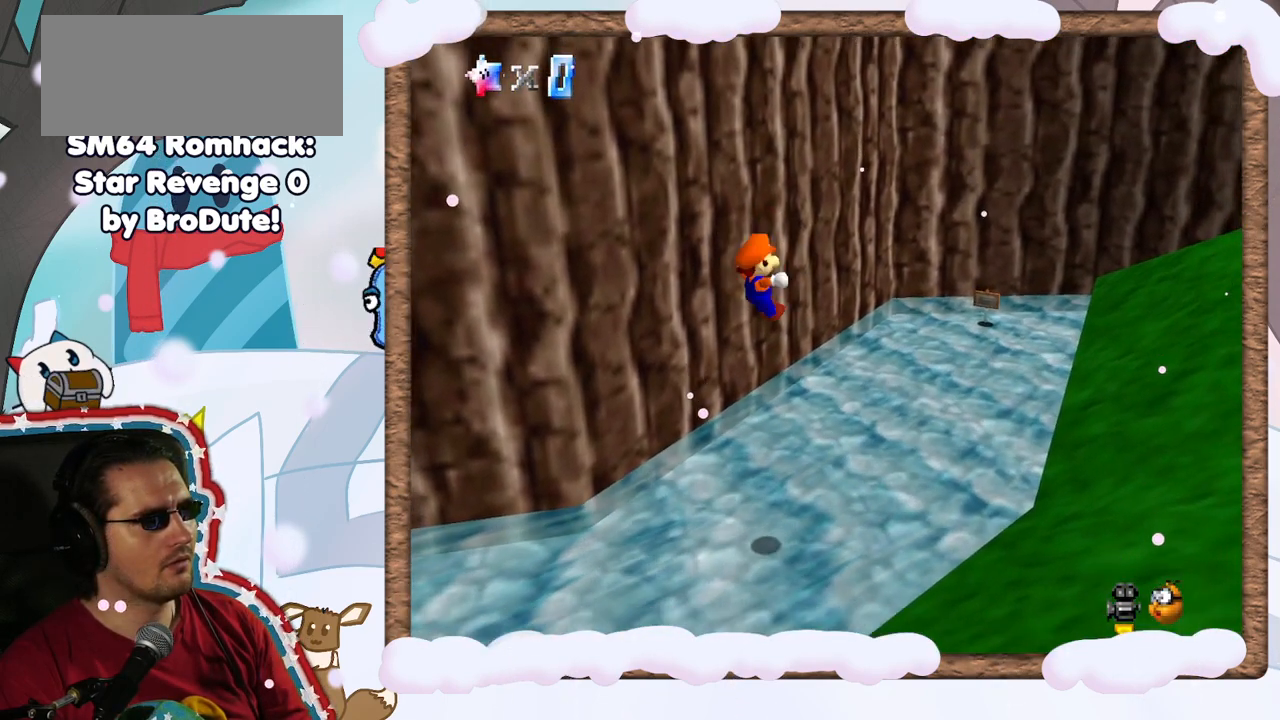
{"buttons": [], "left_stick": "center", "events": [[133, "left_stick", "up"], [183, "left_stick", "up-right"], [317, "left_stick", "center"], [350, "C_UP", "down"], [467, "C_UP", "up"]]}
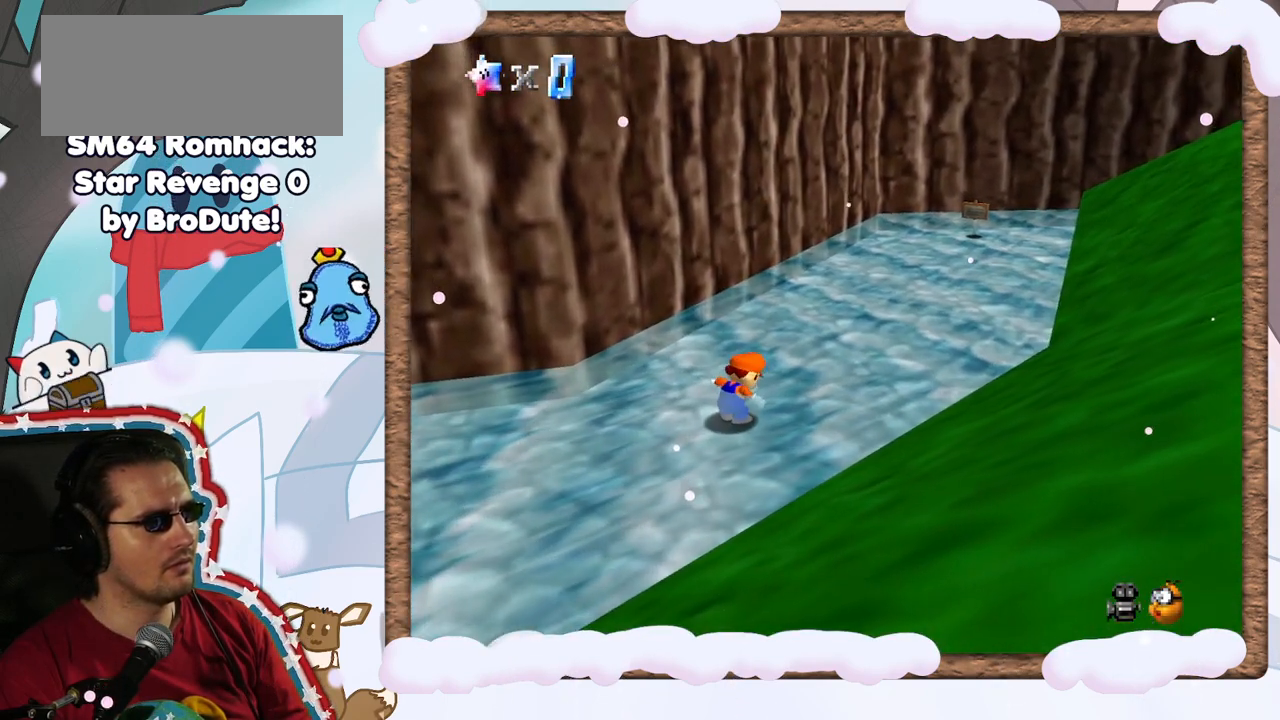
{"buttons": ["C_UP"], "left_stick": "center", "events": [[50, "C_UP", "down"], [167, "C_UP", "up"], [233, "C_UP", "down"], [350, "C_UP", "up"], [417, "C_UP", "down"]]}
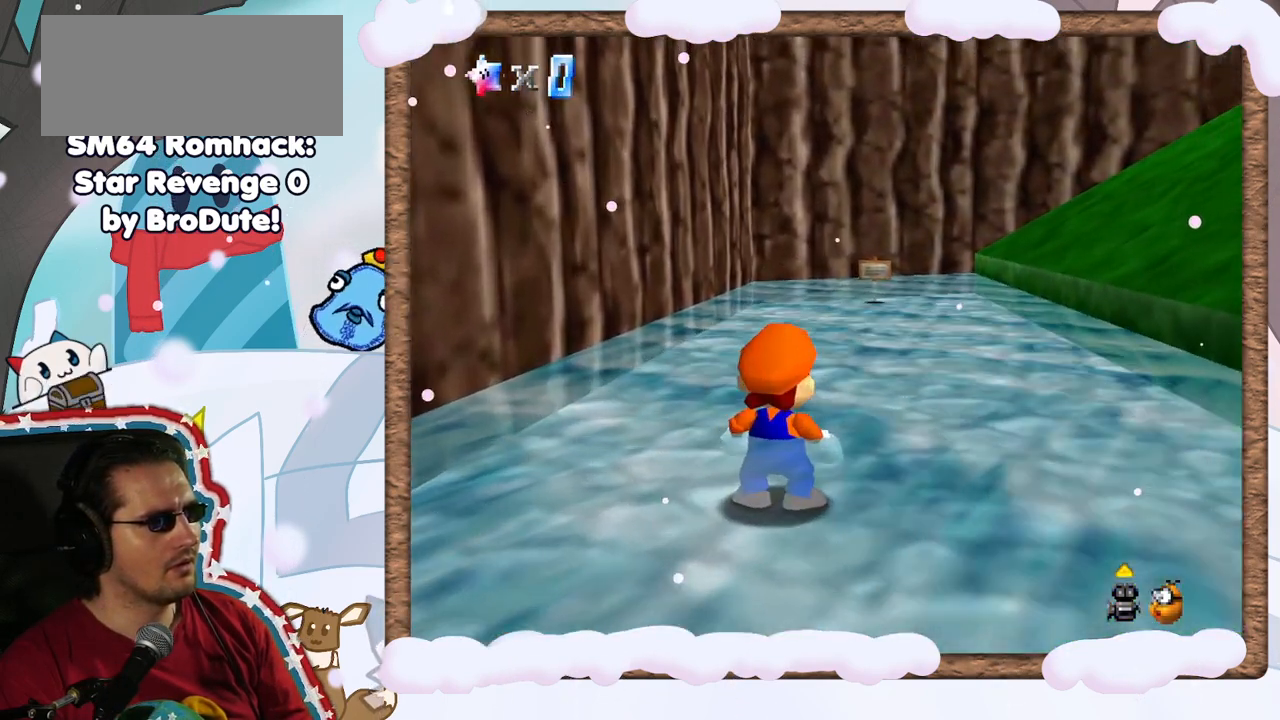
{"buttons": [], "left_stick": "center", "events": [[50, "C_UP", "up"], [50, "left_stick", "down-left"], [467, "left_stick", "center"]]}
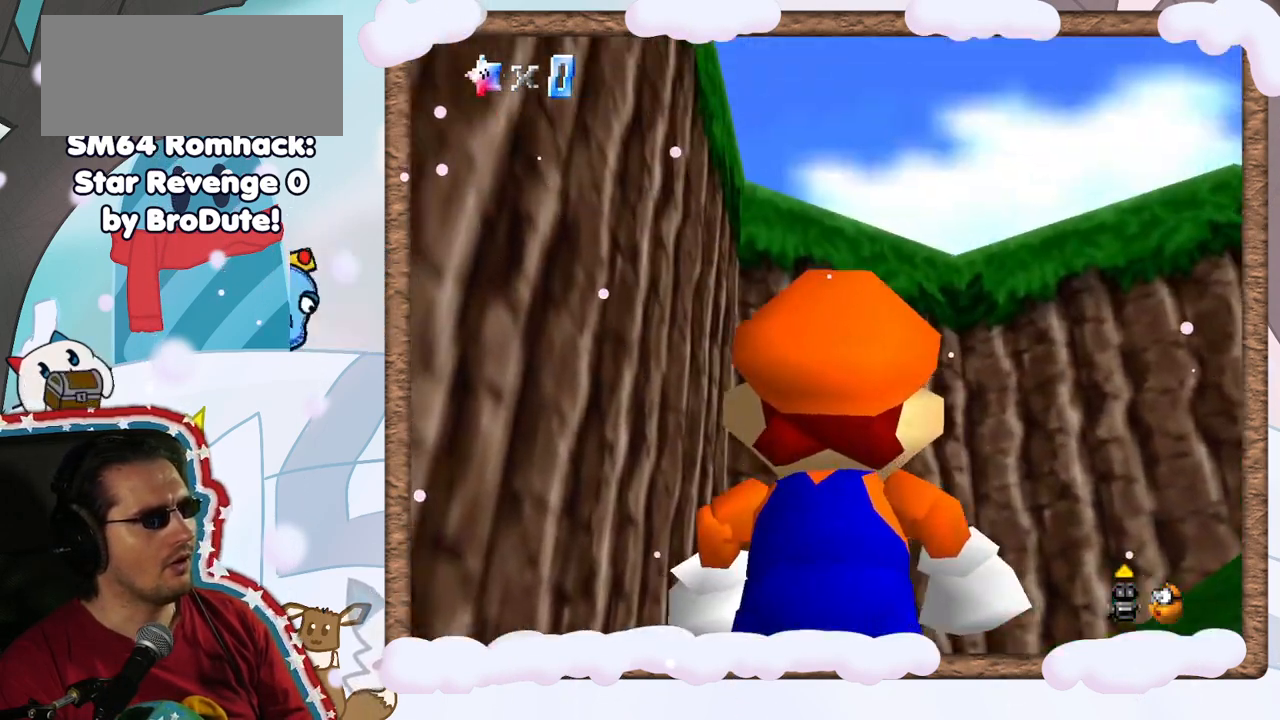
{"buttons": [], "left_stick": "up", "events": [[200, "DPAD_LEFT", "down"], [283, "DPAD_LEFT", "up"], [383, "left_stick", "up"]]}
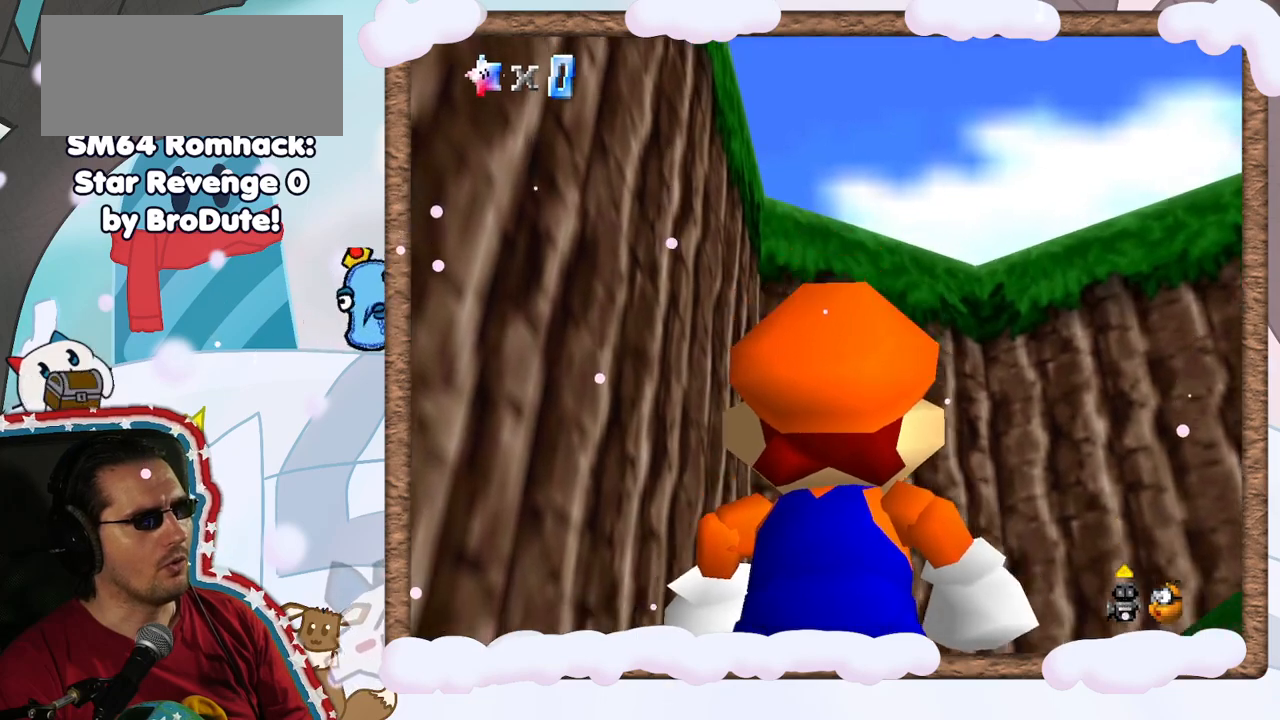
{"buttons": [], "left_stick": "center", "events": [[67, "left_stick", "center"]]}
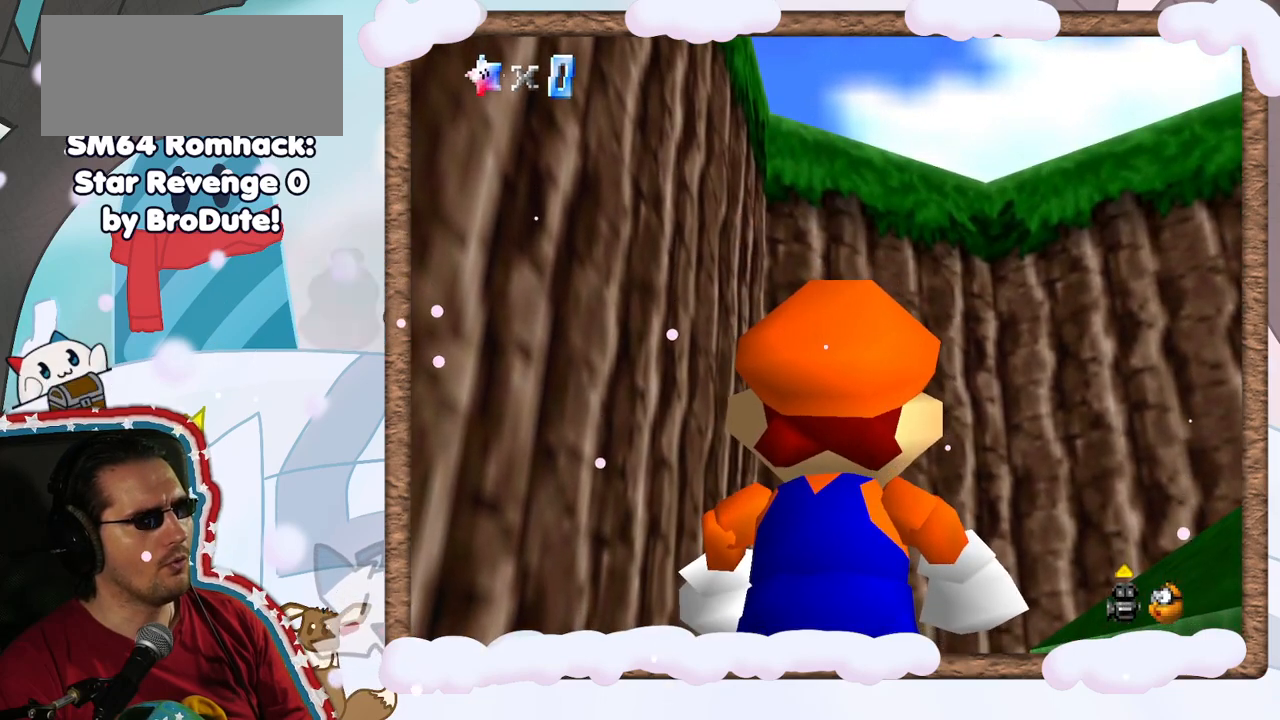
{"buttons": [], "left_stick": "center", "events": [[283, "A", "down"], [433, "A", "up"]]}
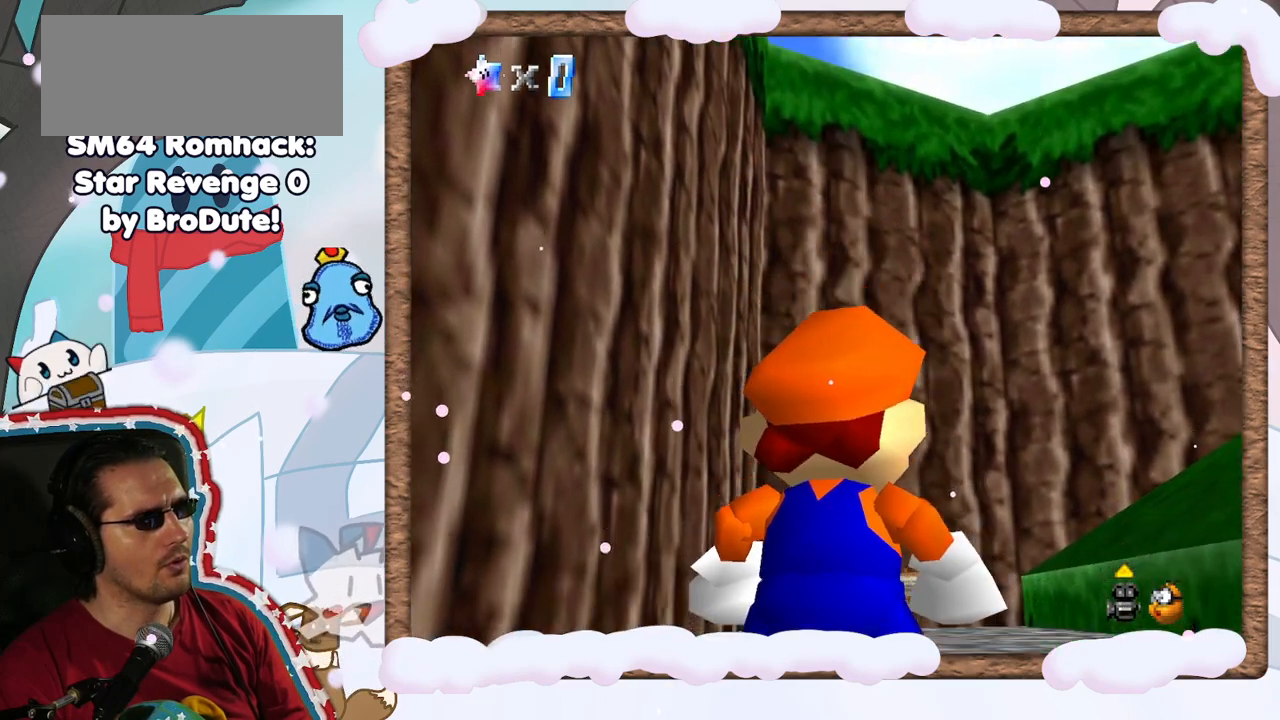
{"buttons": [], "left_stick": "up-right", "events": [[333, "left_stick", "up-right"]]}